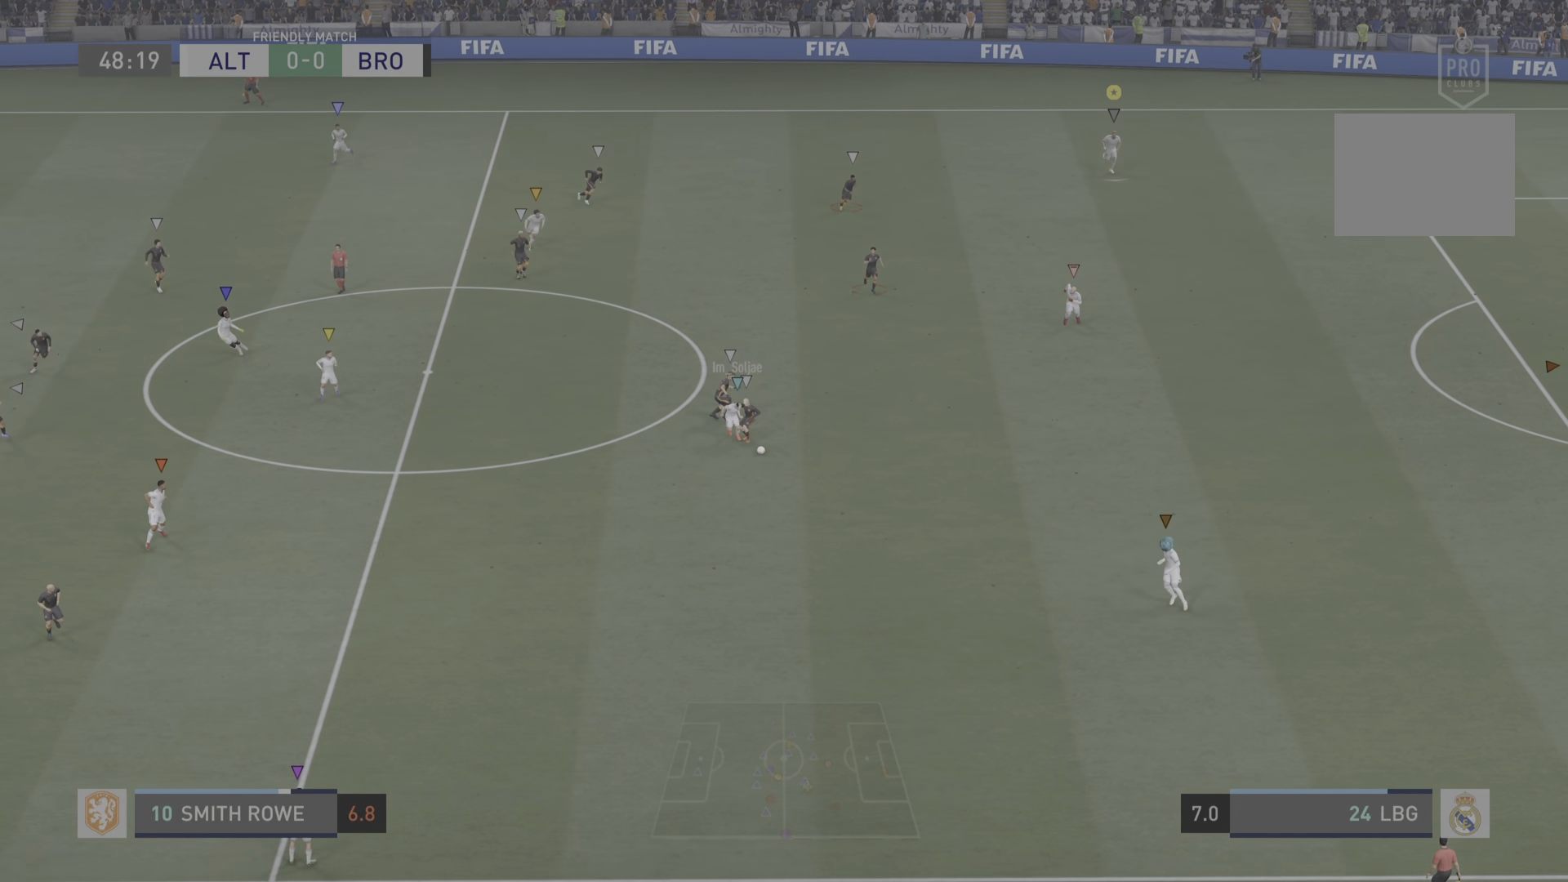
Gameplay with a controller (PlayStation layout); each line is a JSON object with the inputs held at the frame after it. "events" lists button and stick changes between this image and that frame as [ms after this image, input, new state], when the widget could be followed in between. Not read: L3 R3.
{"buttons": ["R2"], "left_stick": "down", "right_stick": "center"}
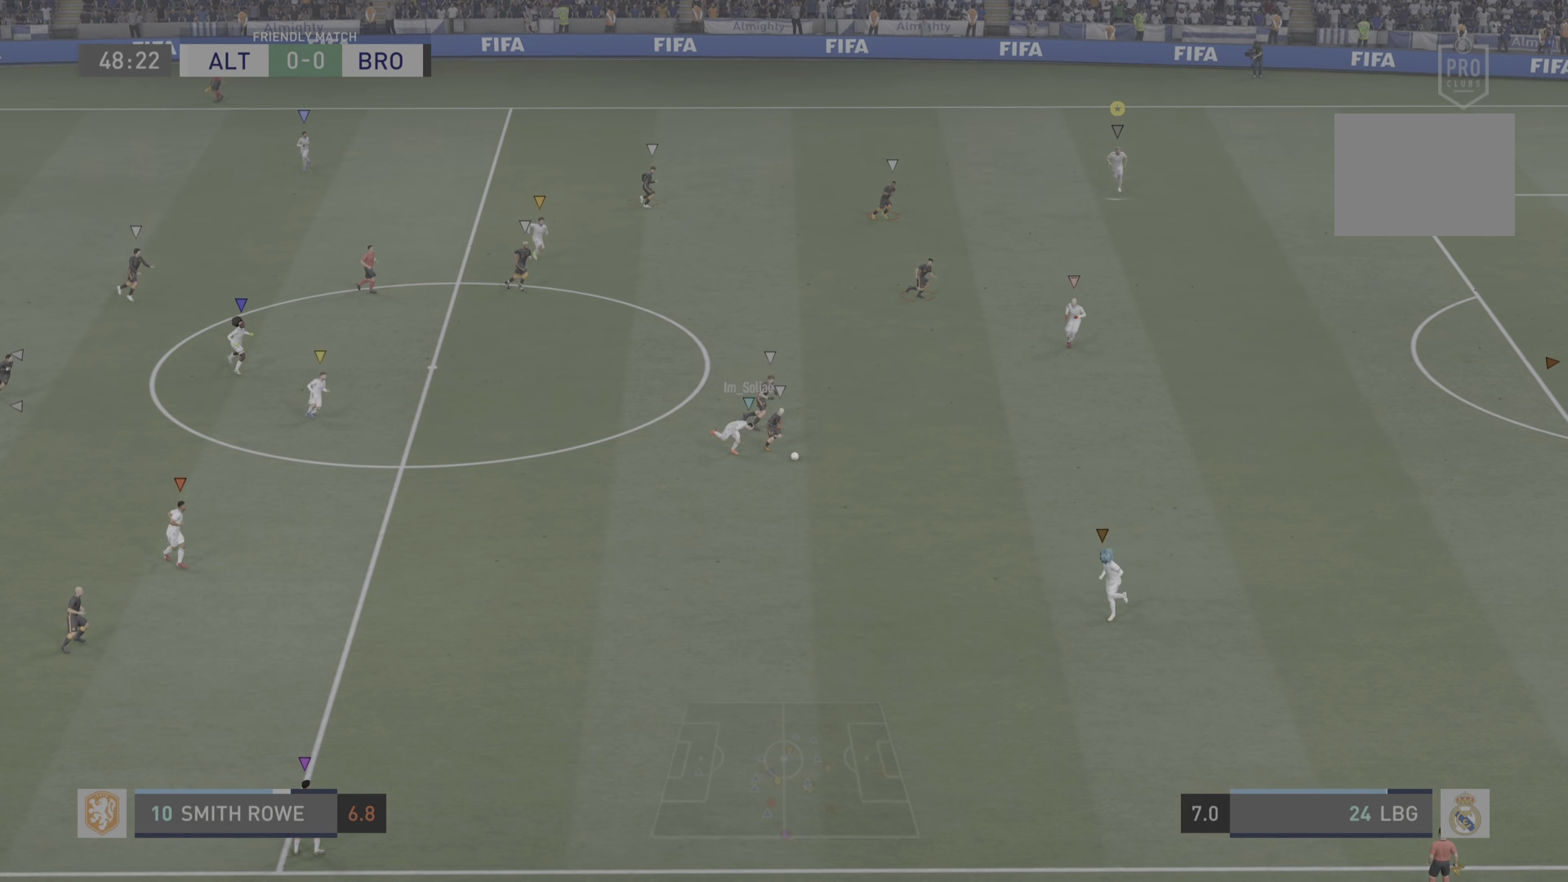
{"buttons": ["R2"], "left_stick": "center", "right_stick": "center", "events": [[367, "left_stick", "center"]]}
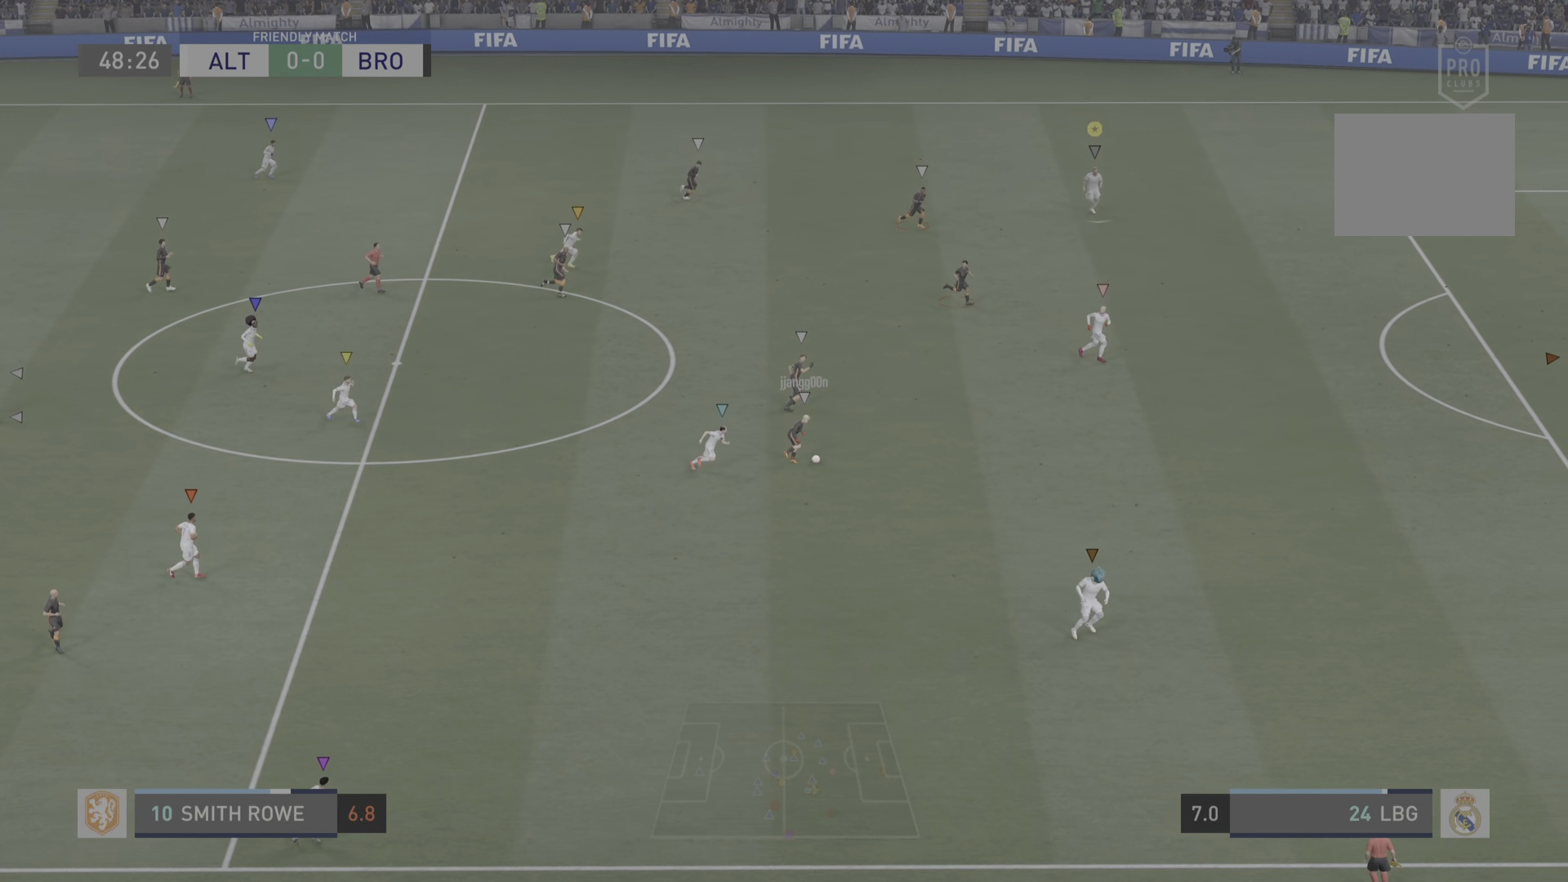
{"buttons": ["R2"], "left_stick": "down-right", "right_stick": "center", "events": [[151, "left_stick", "down-right"]]}
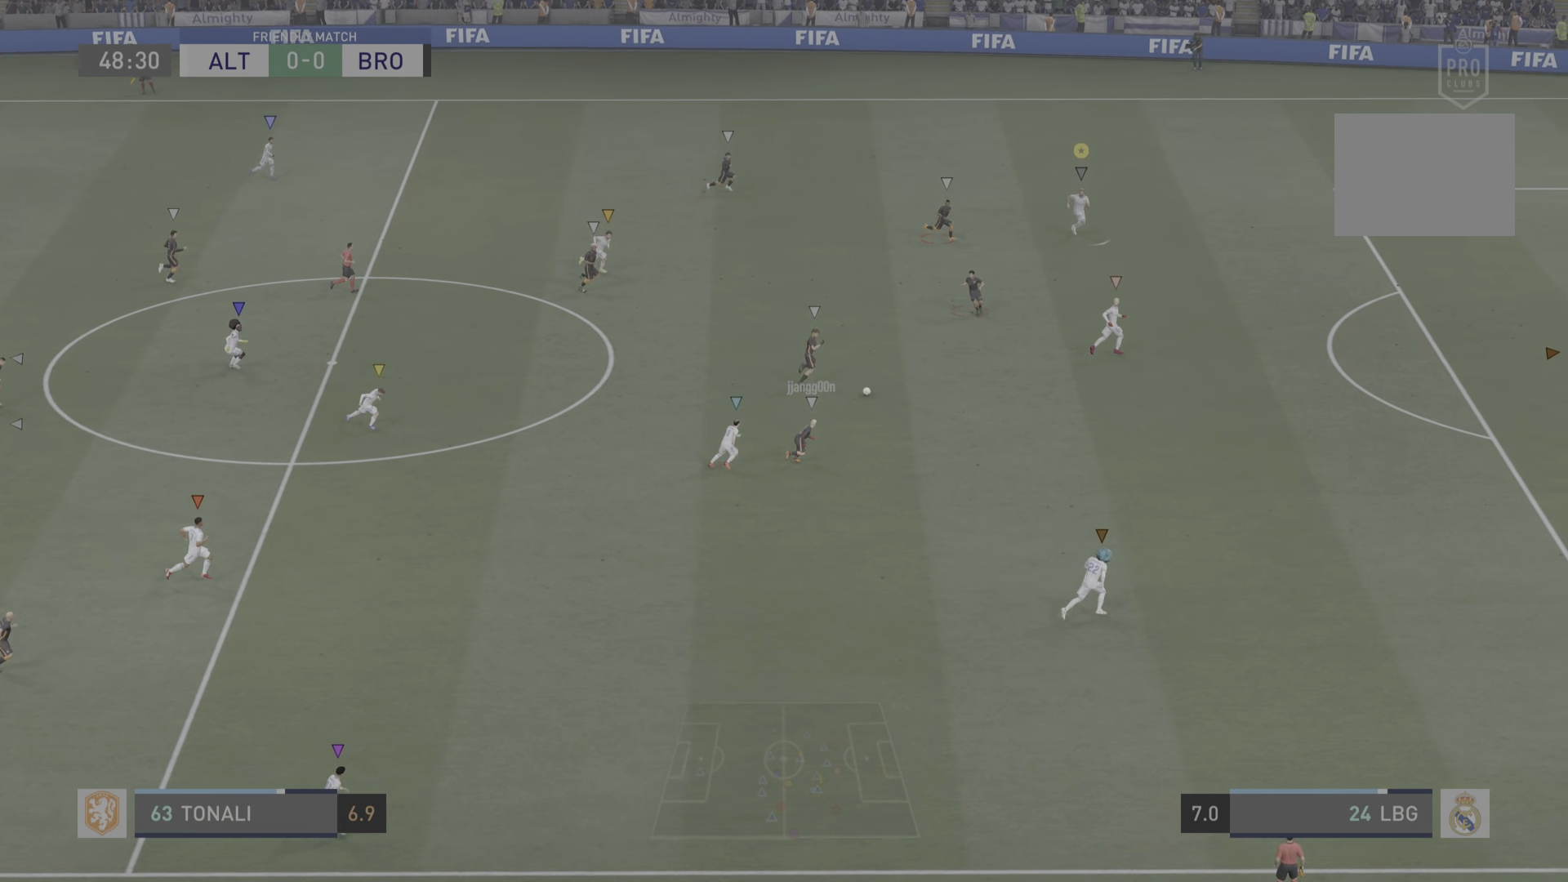
{"buttons": ["R2"], "left_stick": "center", "right_stick": "center", "events": [[484, "left_stick", "center"]]}